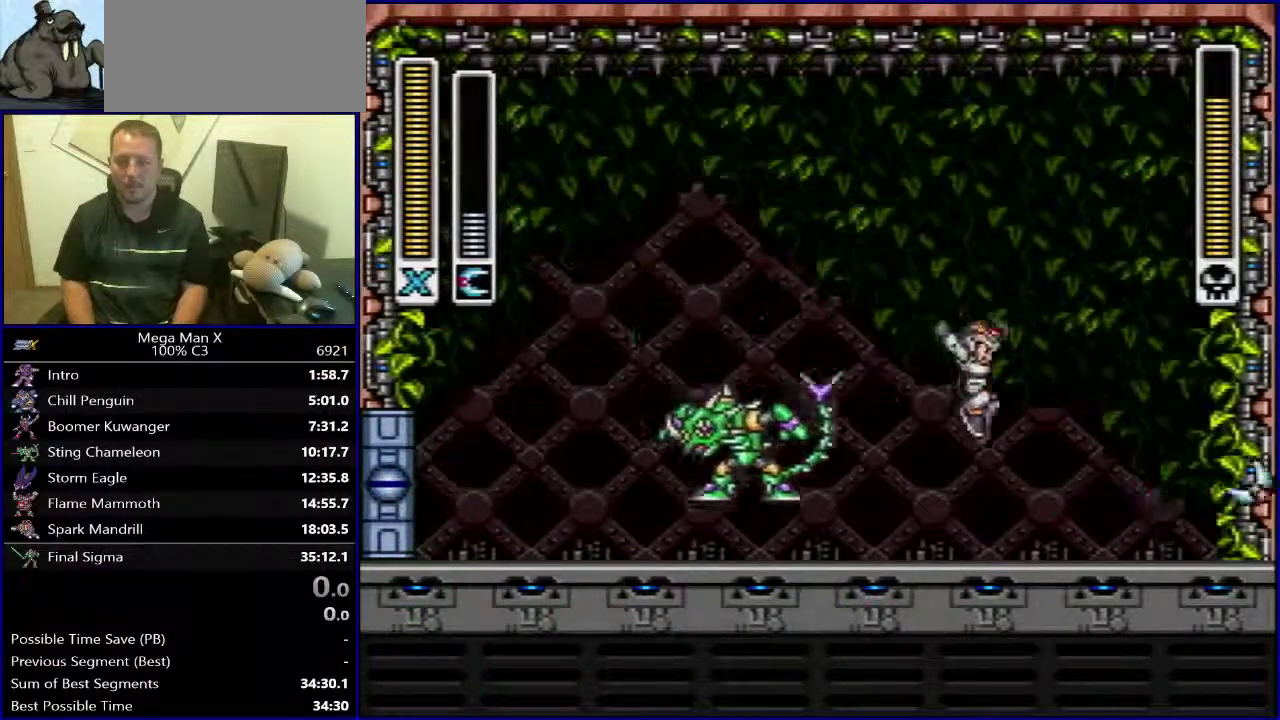
Gameplay with a controller (Nintendo layout); each line is a JSON object with the inputs held at the frame after it. "events" lists button and stick changes between this image and that frame as [ms after this image, input, new state], when the widget could be followed in between. Not read: L3 R1 R3.
{"buttons": ["Y", "DPAD_LEFT"], "events": [[17, "DPAD_RIGHT", "up"], [133, "DPAD_LEFT", "down"]]}
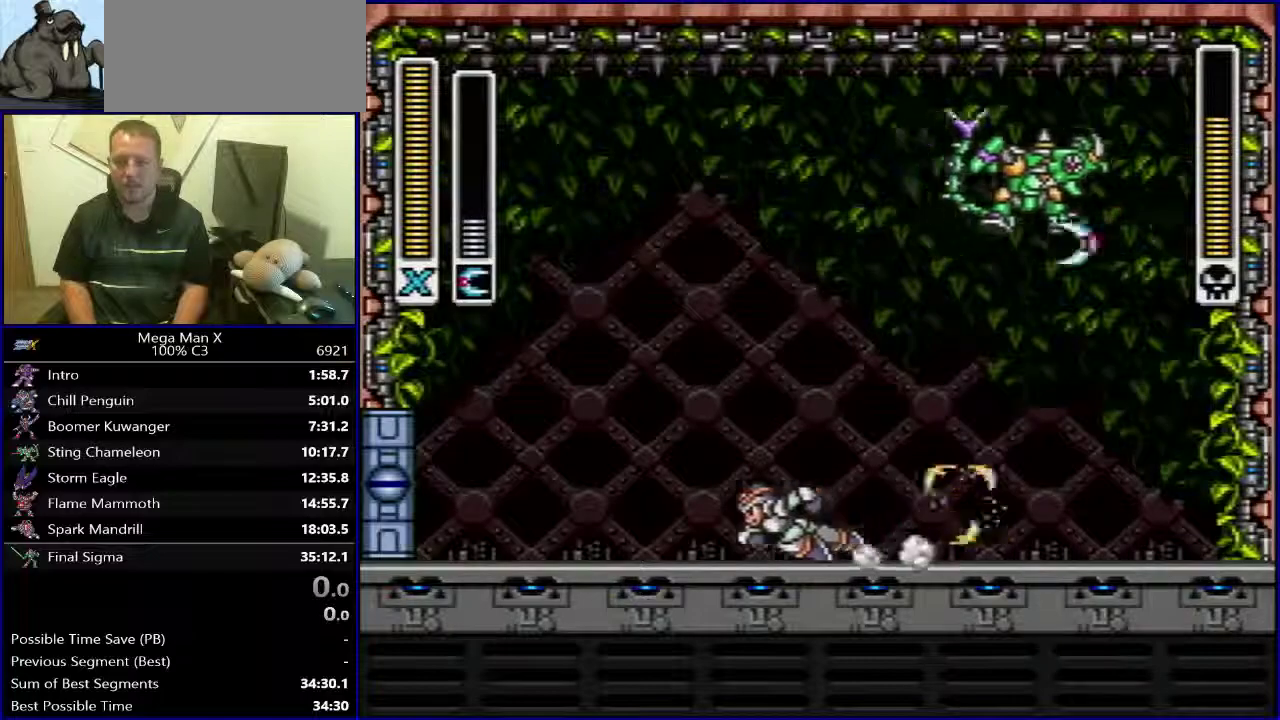
{"buttons": ["B", "Y", "DPAD_LEFT"], "events": [[133, "B", "down"], [383, "B", "up"], [483, "B", "down"]]}
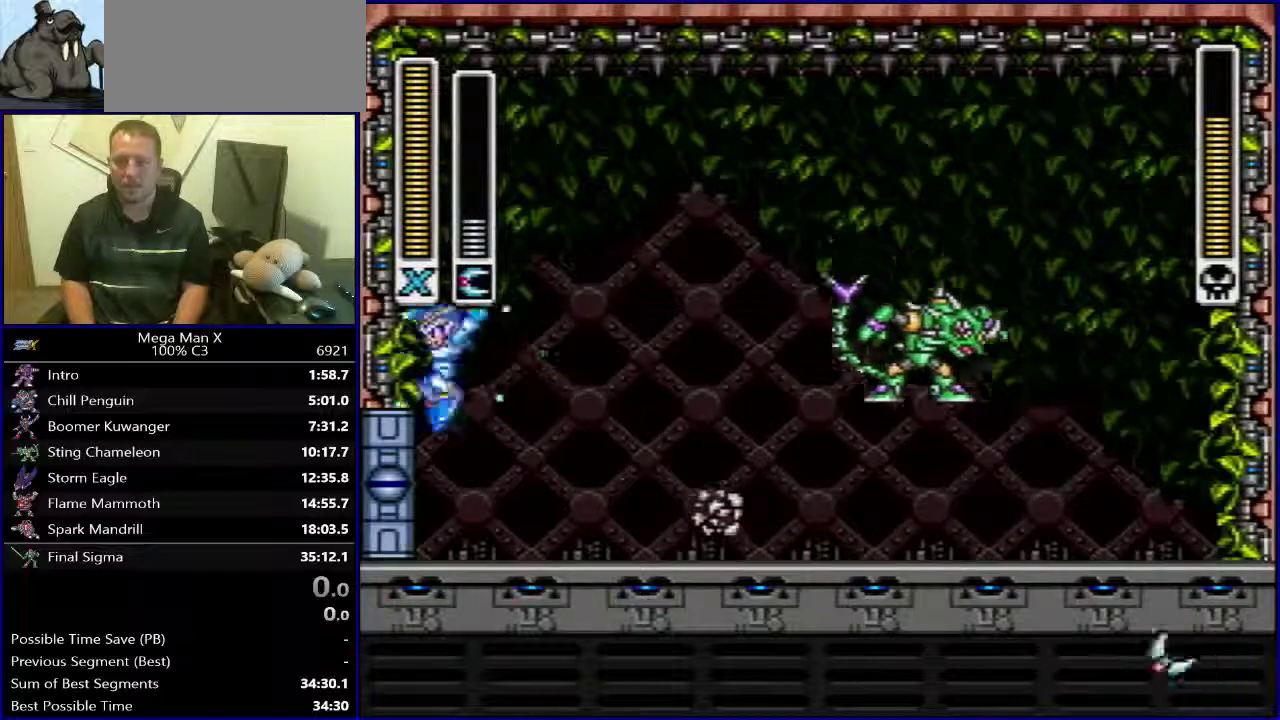
{"buttons": ["Y", "DPAD_LEFT"], "events": [[483, "B", "up"]]}
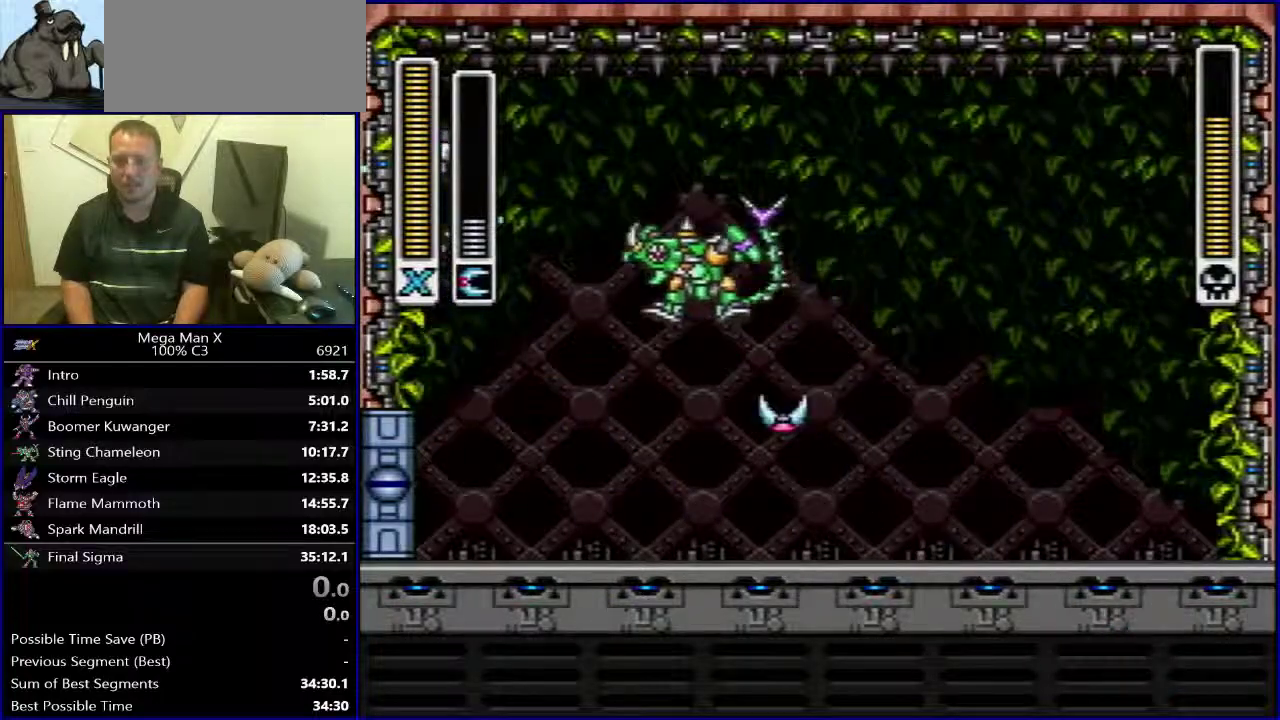
{"buttons": ["Y"], "events": [[150, "DPAD_LEFT", "up"], [350, "DPAD_LEFT", "down"], [433, "DPAD_LEFT", "up"]]}
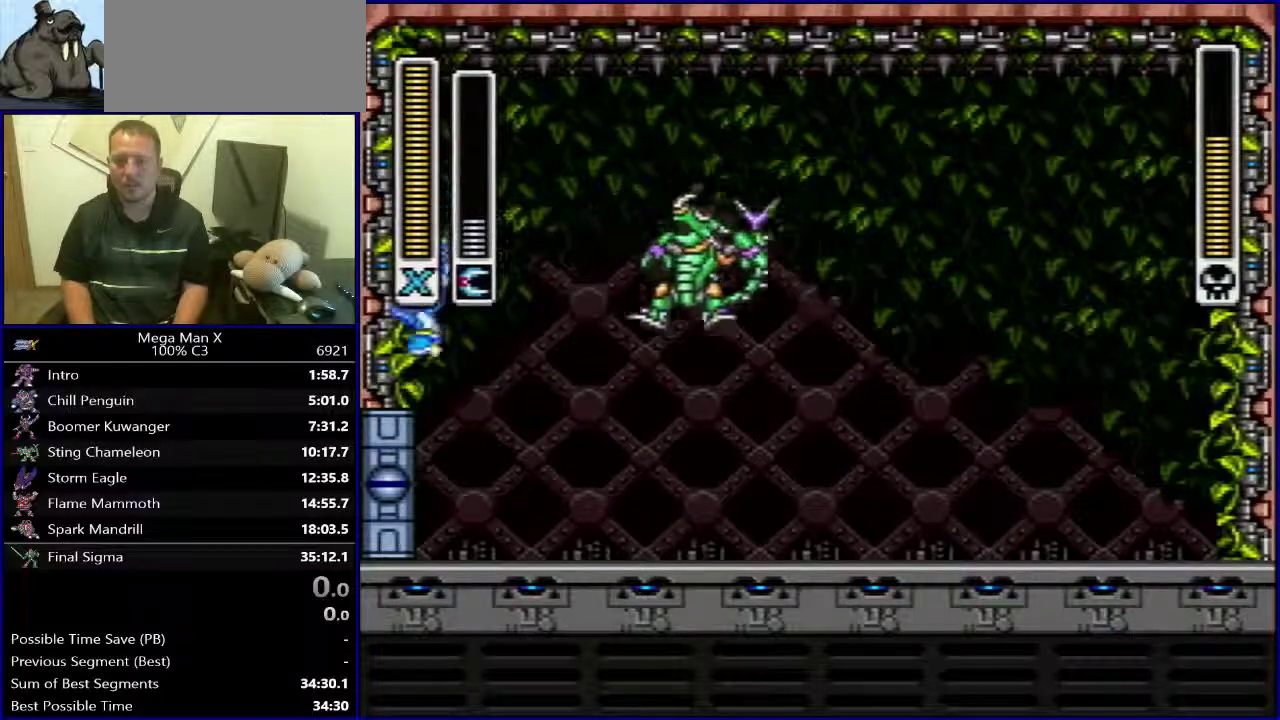
{"buttons": ["B", "Y", "DPAD_RIGHT"], "events": [[33, "DPAD_LEFT", "down"], [117, "DPAD_LEFT", "up"], [250, "B", "down"], [250, "DPAD_RIGHT", "down"]]}
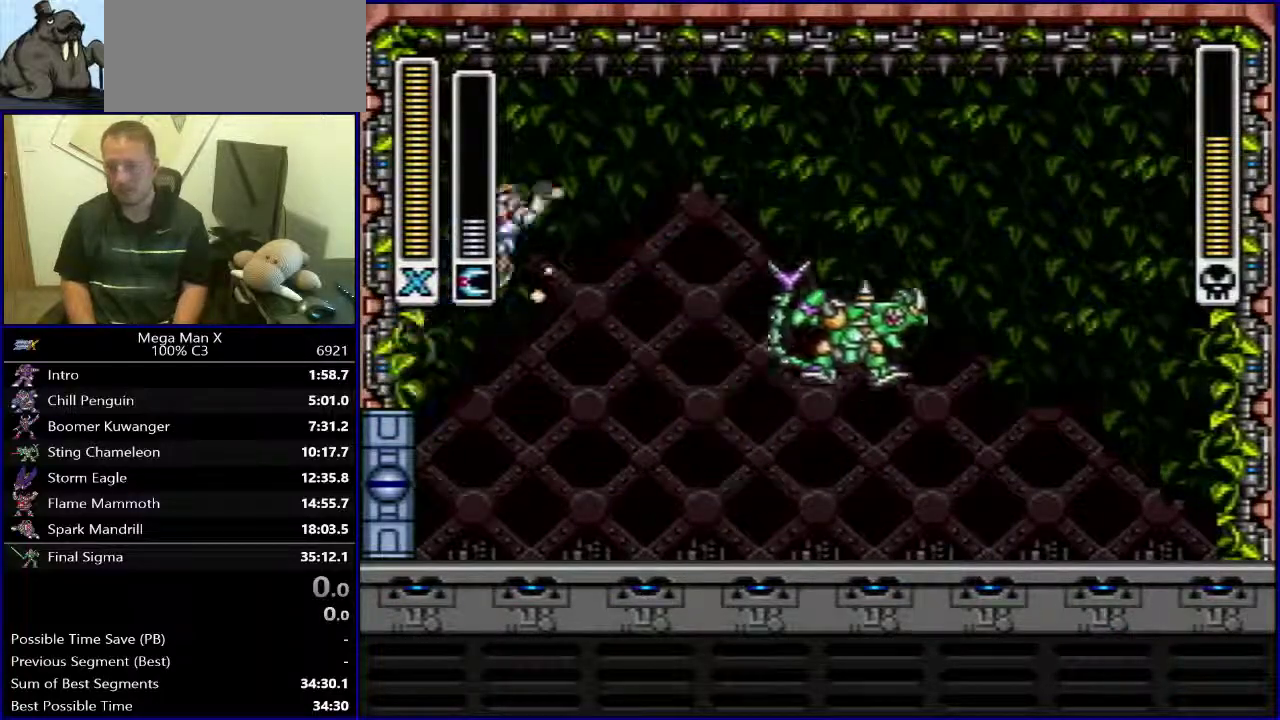
{"buttons": ["Y", "DPAD_RIGHT"], "events": [[267, "B", "up"]]}
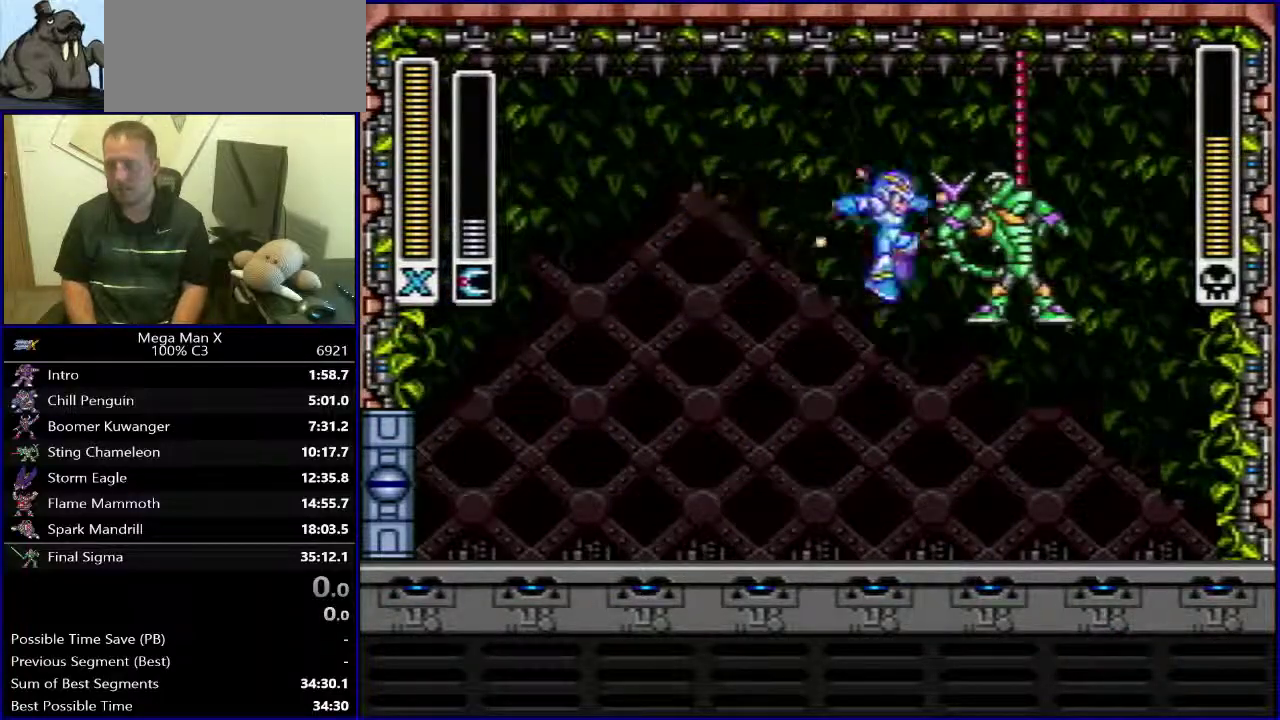
{"buttons": [], "events": [[17, "Y", "up"], [67, "DPAD_LEFT", "down"], [67, "DPAD_RIGHT", "up"], [333, "Y", "down"], [483, "DPAD_LEFT", "up"], [500, "Y", "up"]]}
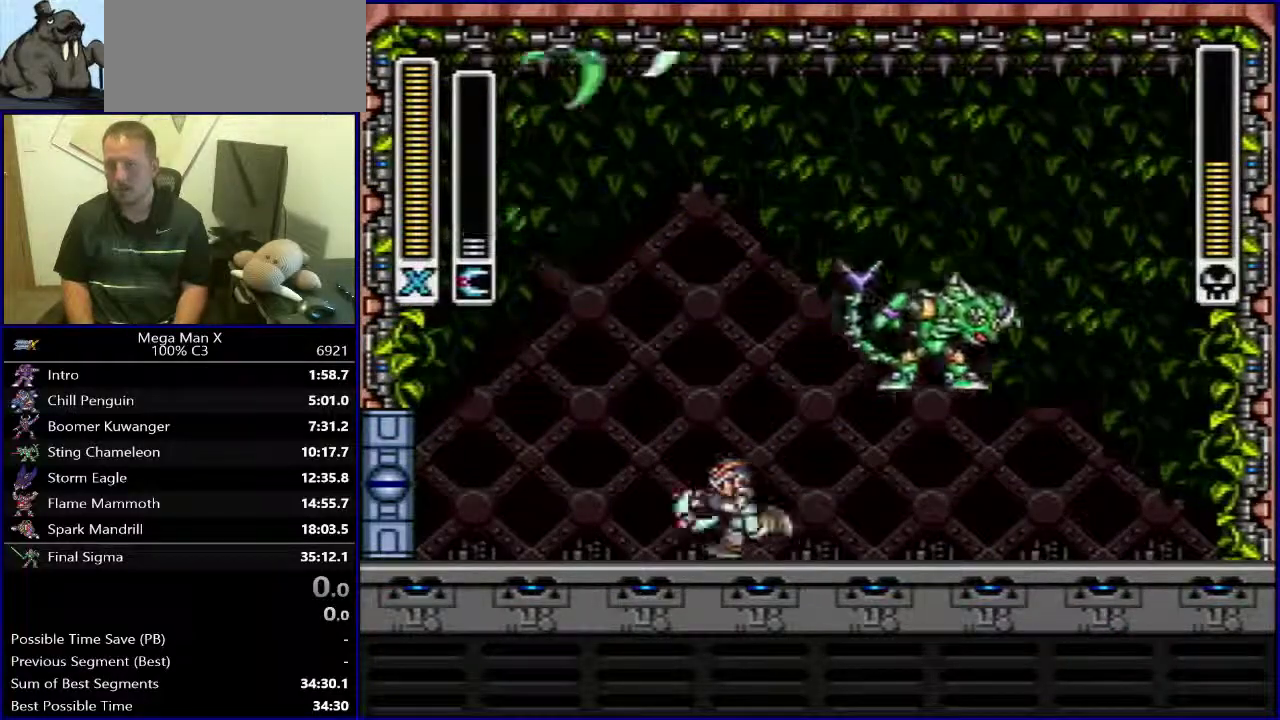
{"buttons": ["DPAD_RIGHT"], "events": [[450, "DPAD_RIGHT", "down"]]}
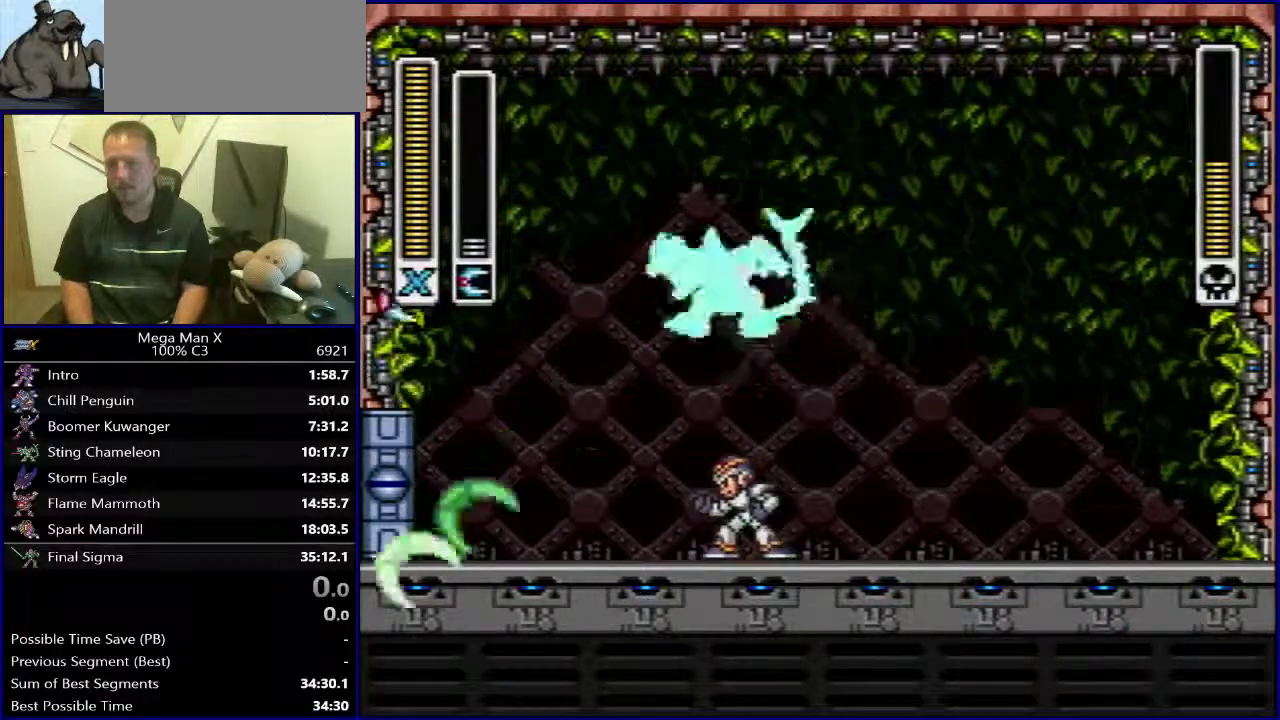
{"buttons": ["DPAD_RIGHT"], "events": [[333, "Y", "down"], [483, "Y", "up"]]}
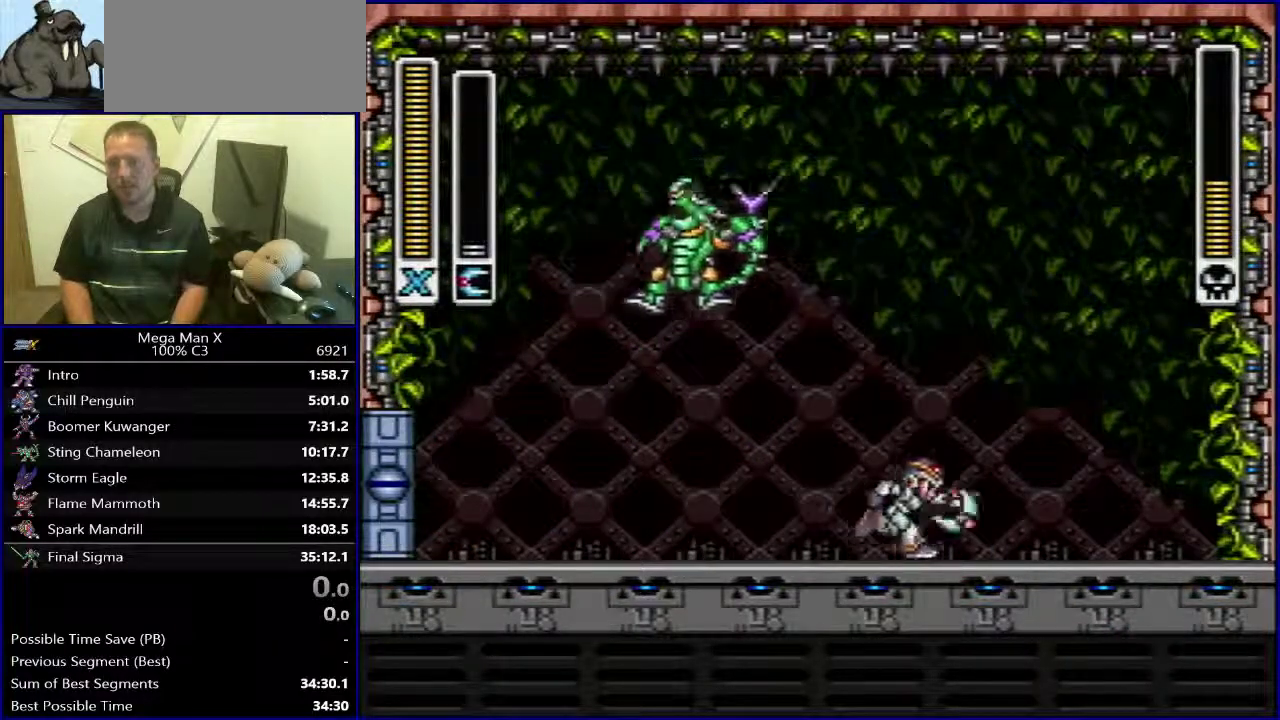
{"buttons": ["DPAD_LEFT"], "events": [[83, "DPAD_RIGHT", "up"], [283, "DPAD_LEFT", "down"]]}
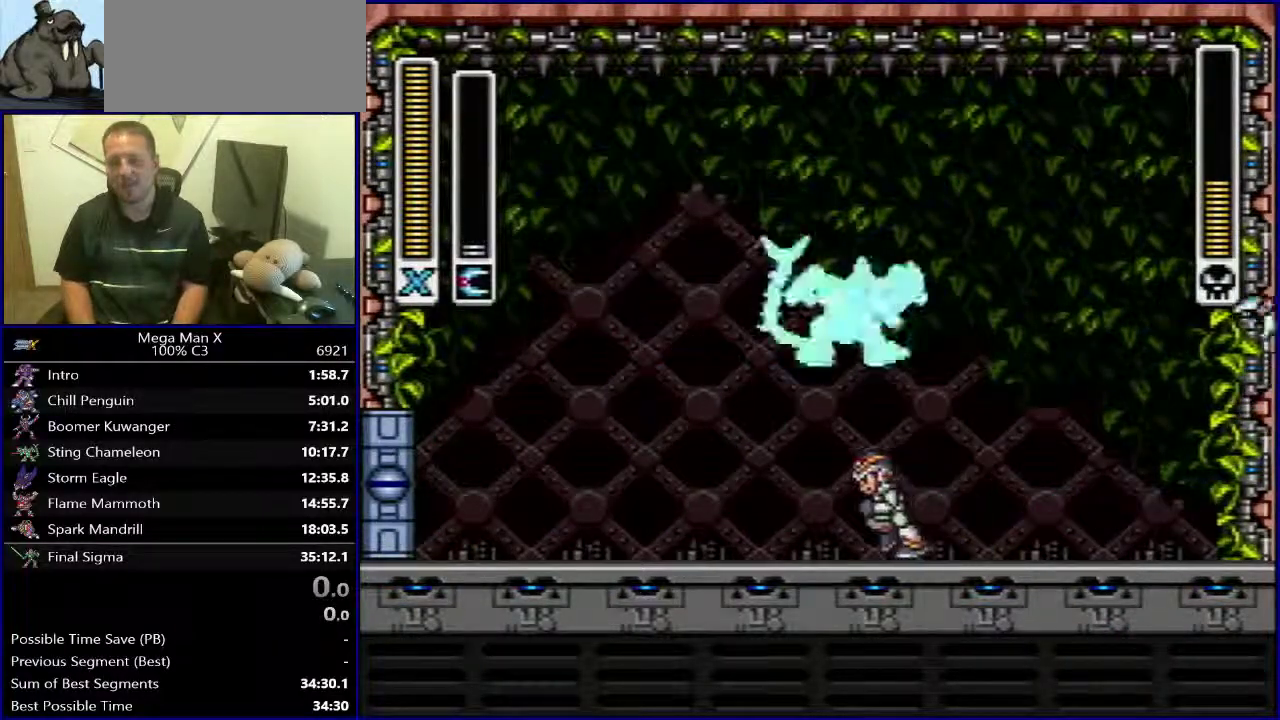
{"buttons": ["DPAD_LEFT"], "events": [[333, "Y", "down"], [467, "Y", "up"]]}
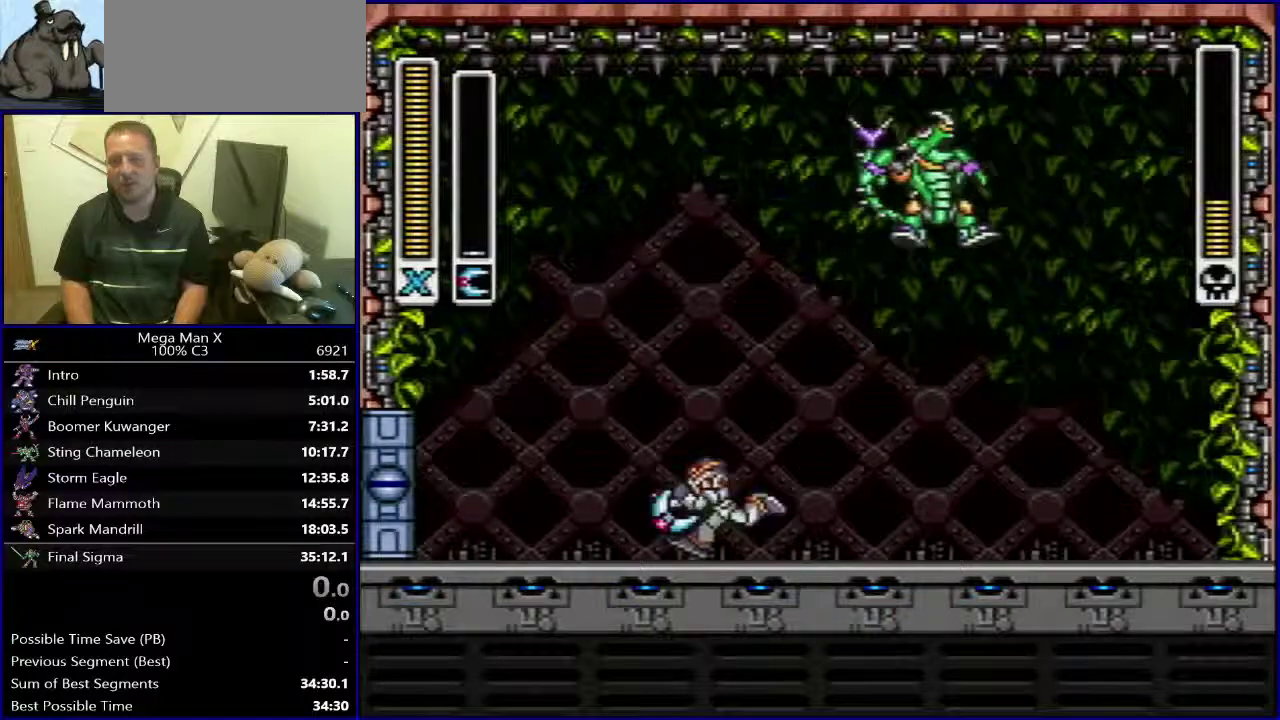
{"buttons": ["DPAD_RIGHT"], "events": [[50, "DPAD_LEFT", "up"], [350, "DPAD_RIGHT", "down"]]}
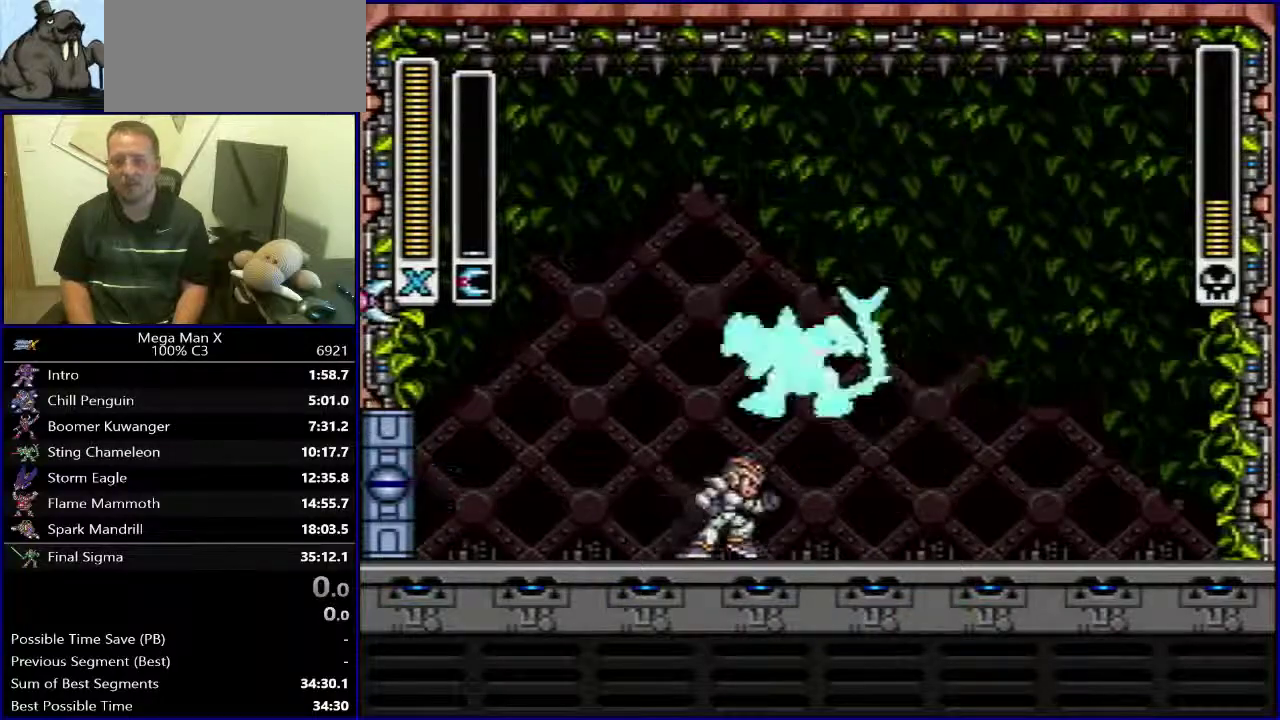
{"buttons": ["Y", "DPAD_RIGHT"], "events": [[400, "Y", "down"]]}
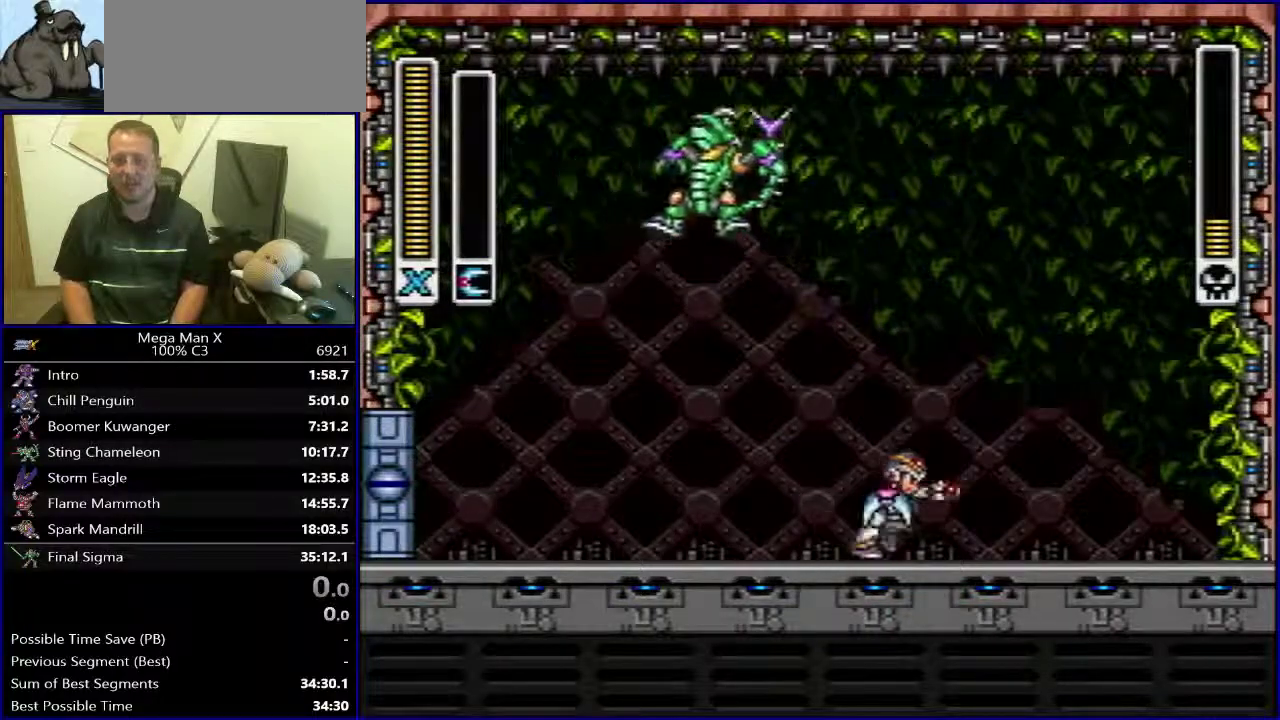
{"buttons": [], "events": [[17, "Y", "up"], [217, "DPAD_RIGHT", "up"]]}
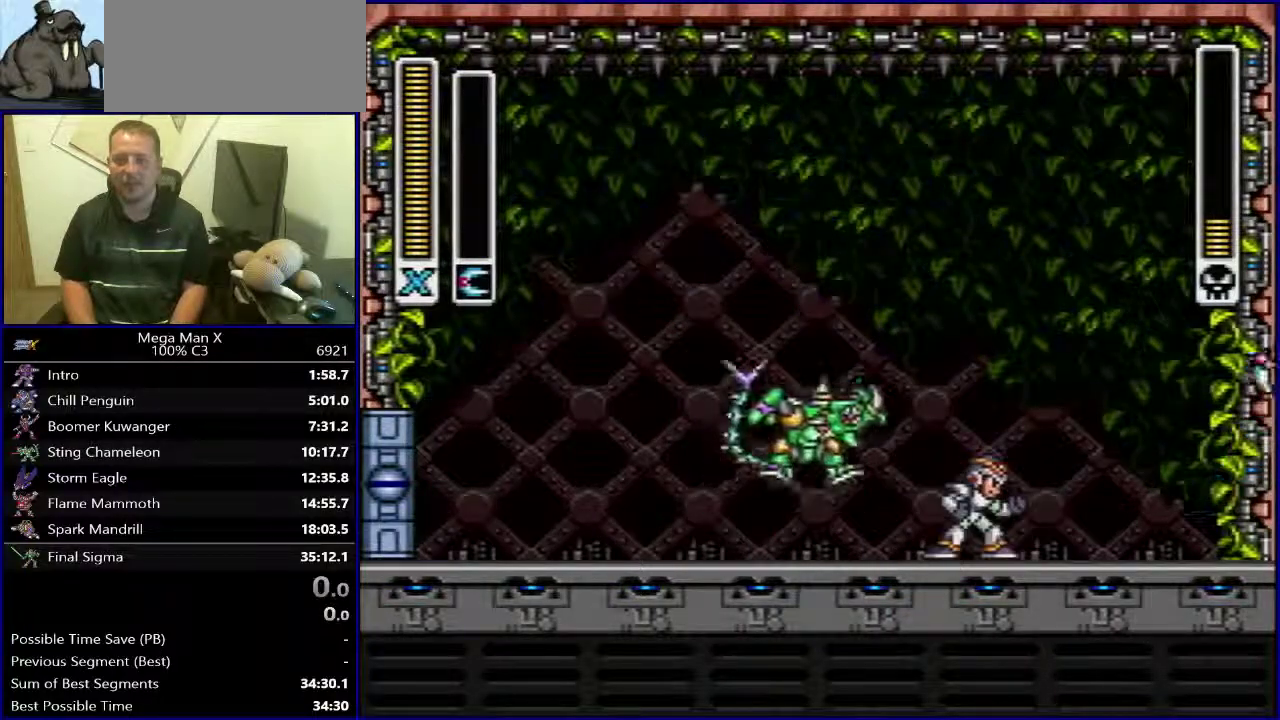
{"buttons": ["SELECT"], "events": [[400, "SELECT", "down"]]}
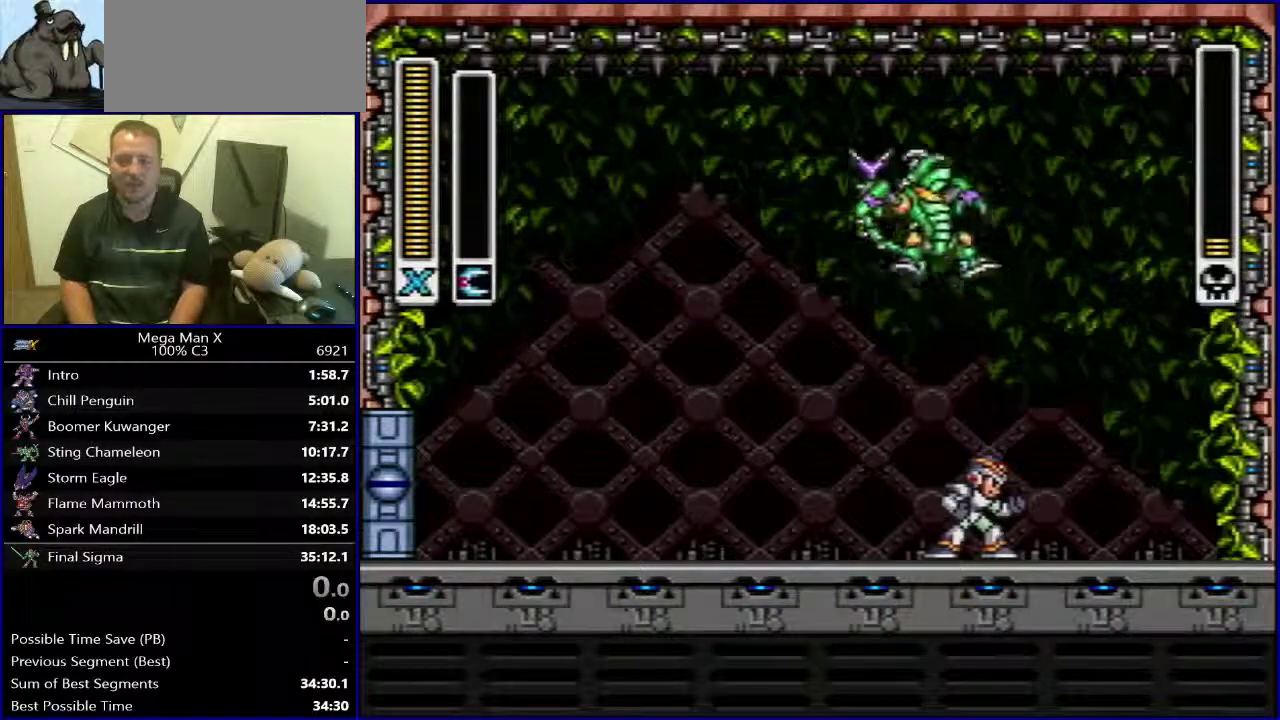
{"buttons": ["DPAD_RIGHT"], "events": [[183, "SELECT", "up"], [333, "DPAD_RIGHT", "down"]]}
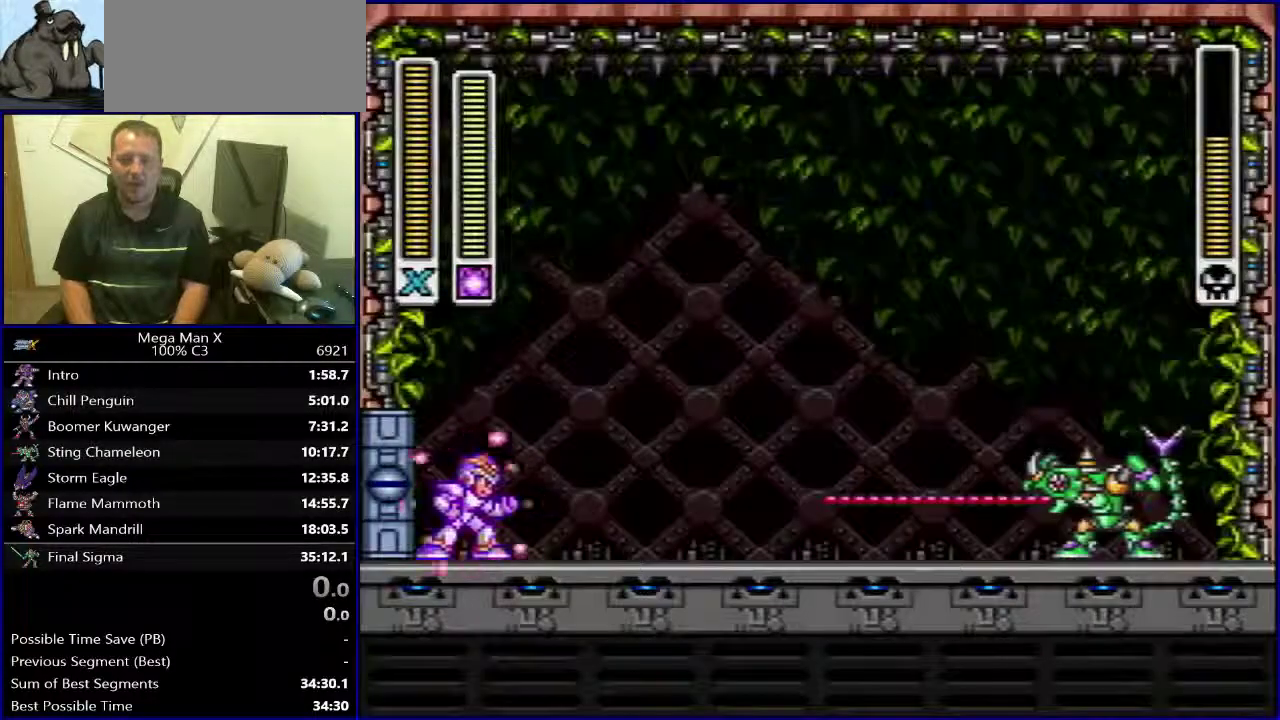
{"buttons": ["X", "DPAD_RIGHT"], "events": [[400, "X", "down"]]}
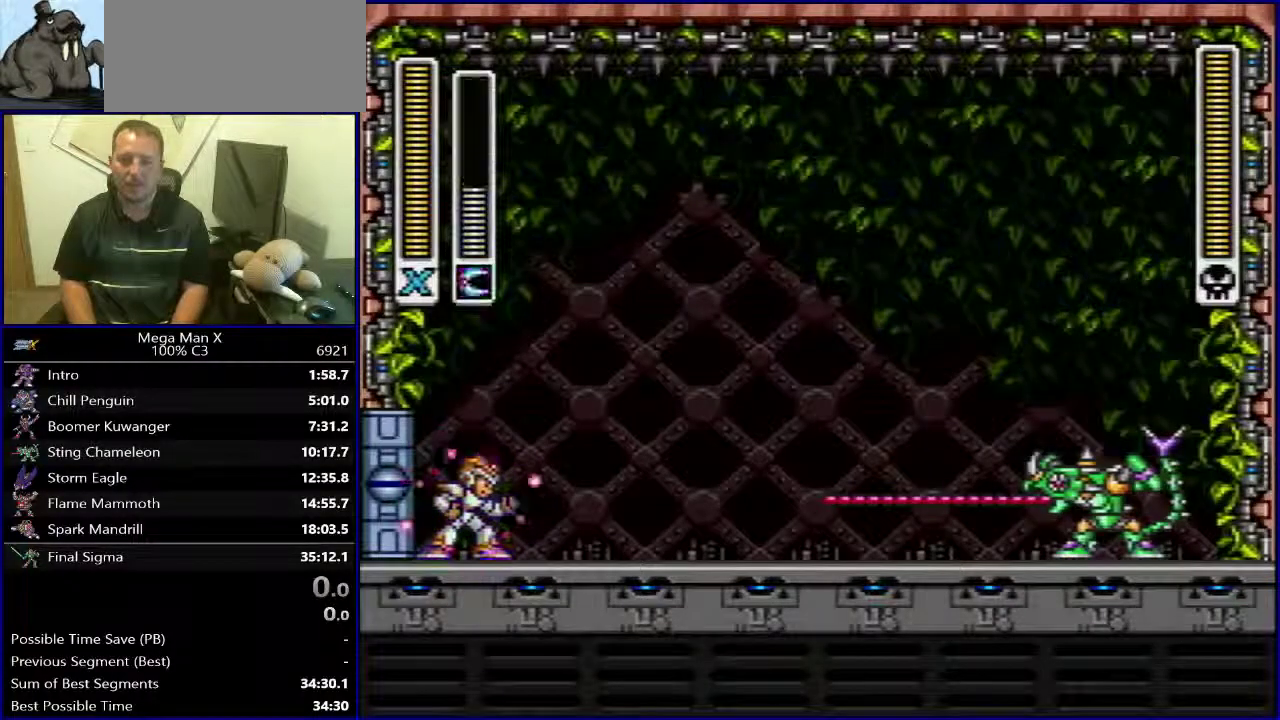
{"buttons": ["DPAD_RIGHT"], "events": [[17, "X", "up"]]}
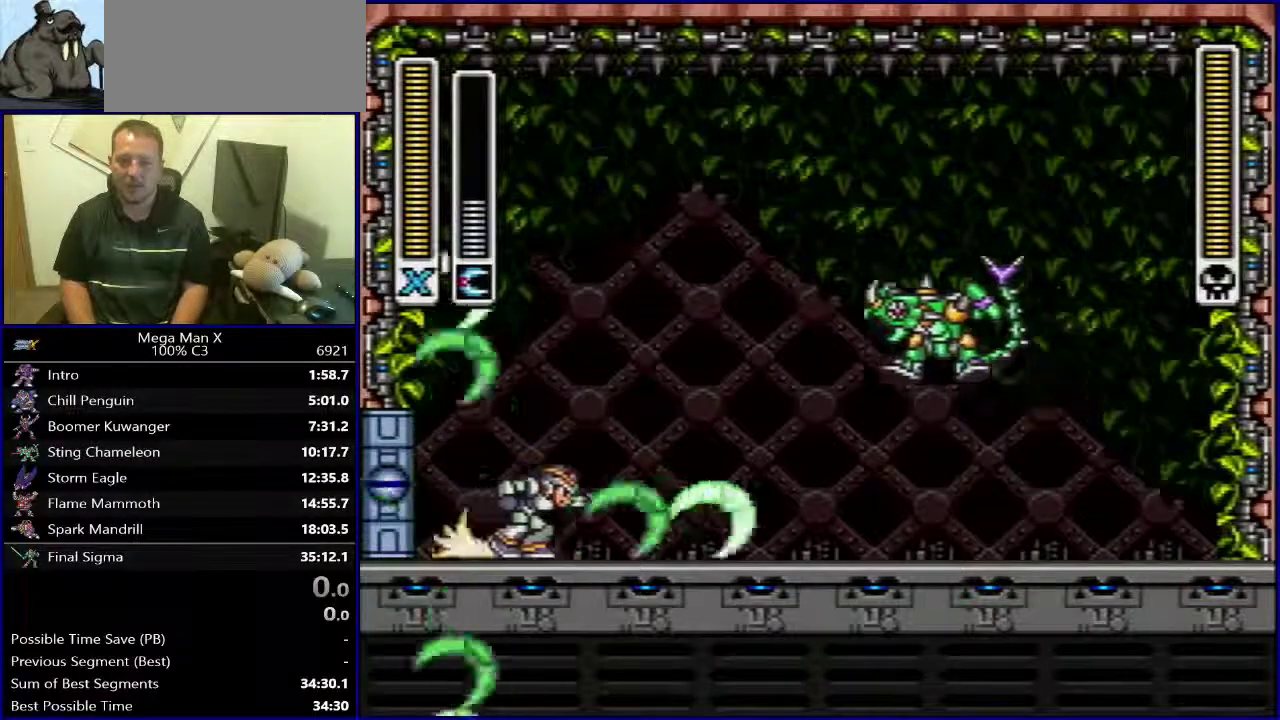
{"buttons": [], "events": [[183, "DPAD_LEFT", "down"], [183, "DPAD_RIGHT", "up"], [250, "Y", "down"], [283, "DPAD_LEFT", "up"], [350, "Y", "up"]]}
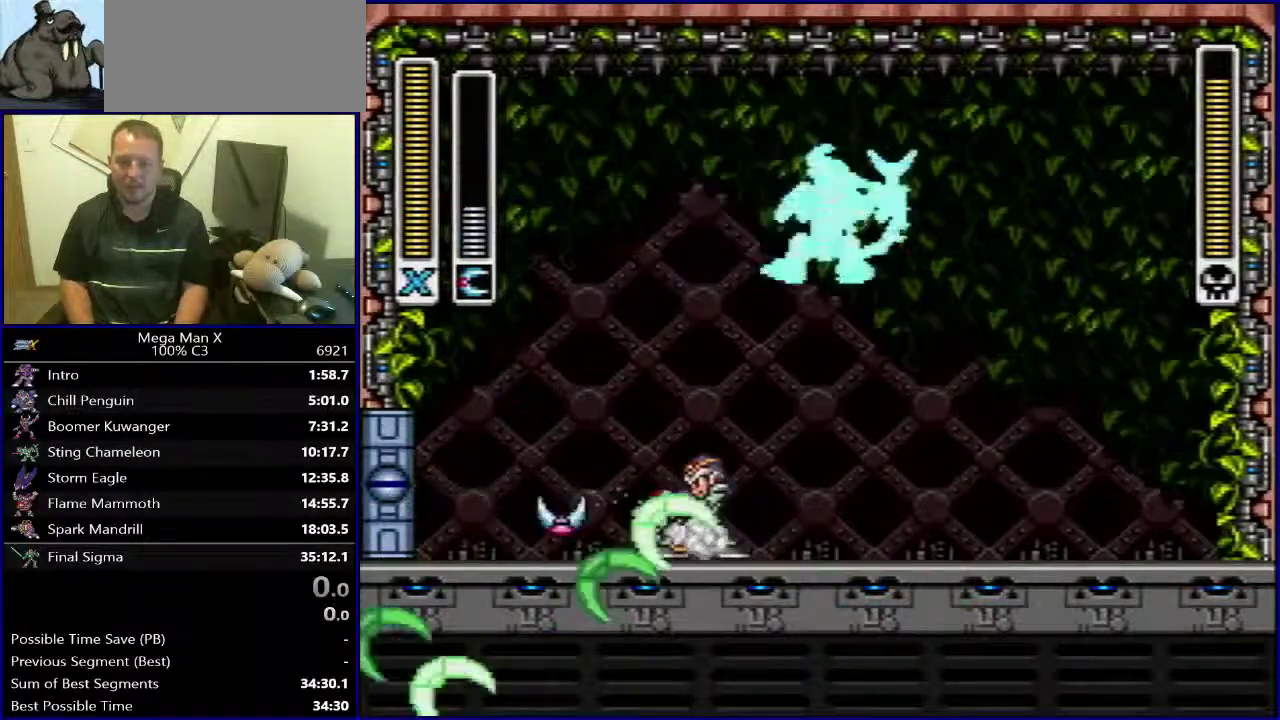
{"buttons": ["DPAD_RIGHT"], "events": [[83, "DPAD_RIGHT", "down"]]}
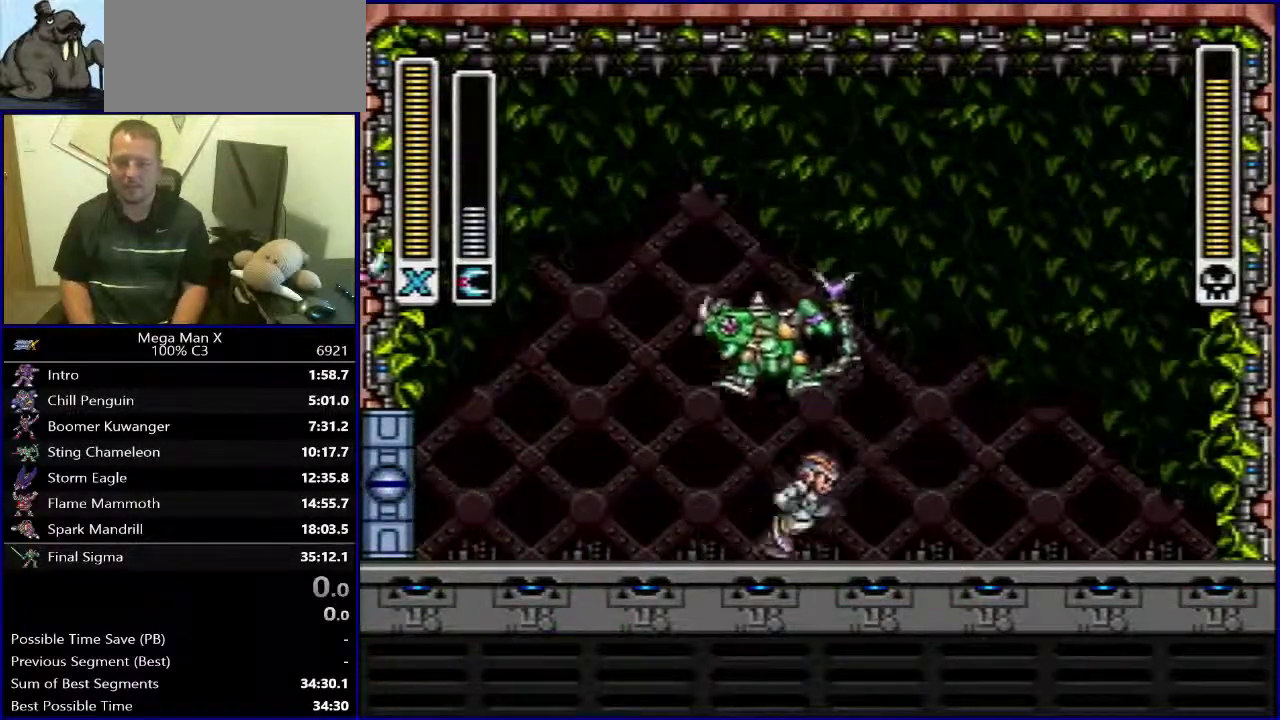
{"buttons": ["B", "Y", "DPAD_RIGHT"], "events": [[250, "Y", "down"], [300, "B", "down"], [300, "DPAD_RIGHT", "up"], [467, "DPAD_RIGHT", "down"]]}
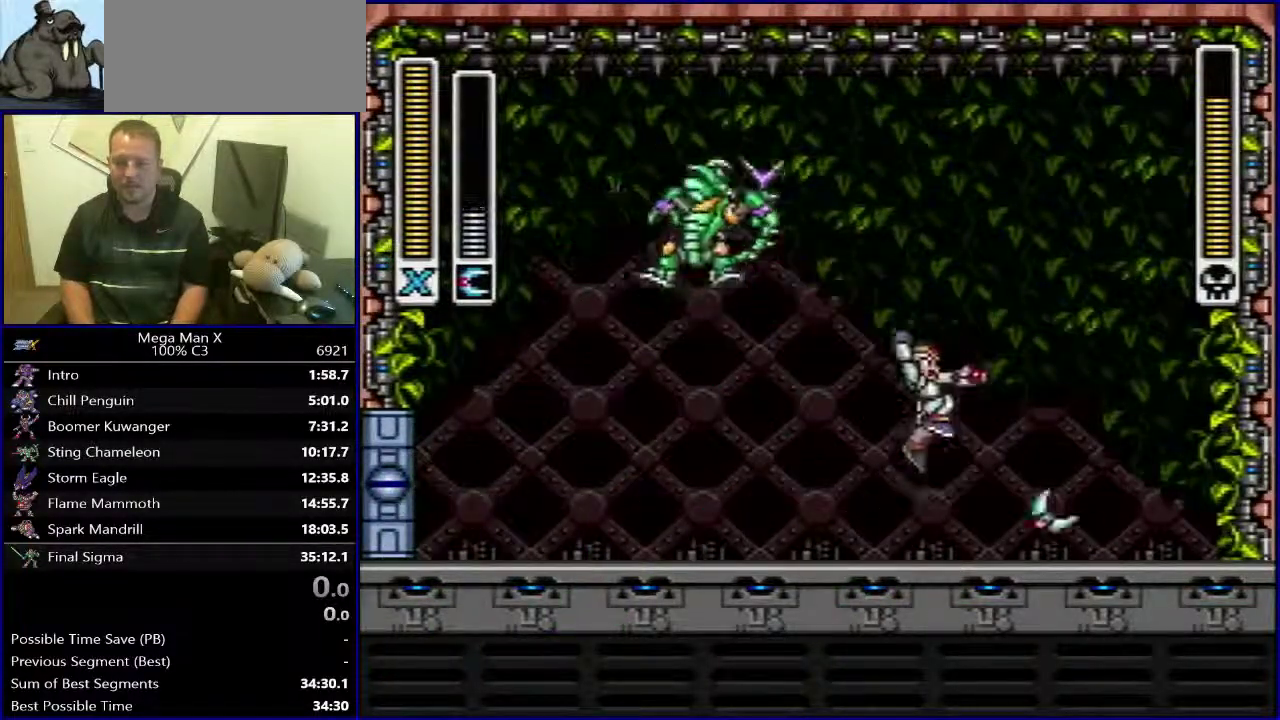
{"buttons": ["Y", "DPAD_LEFT"], "events": [[17, "Y", "up"], [33, "B", "up"], [117, "Y", "down"], [150, "DPAD_RIGHT", "up"], [333, "DPAD_LEFT", "down"]]}
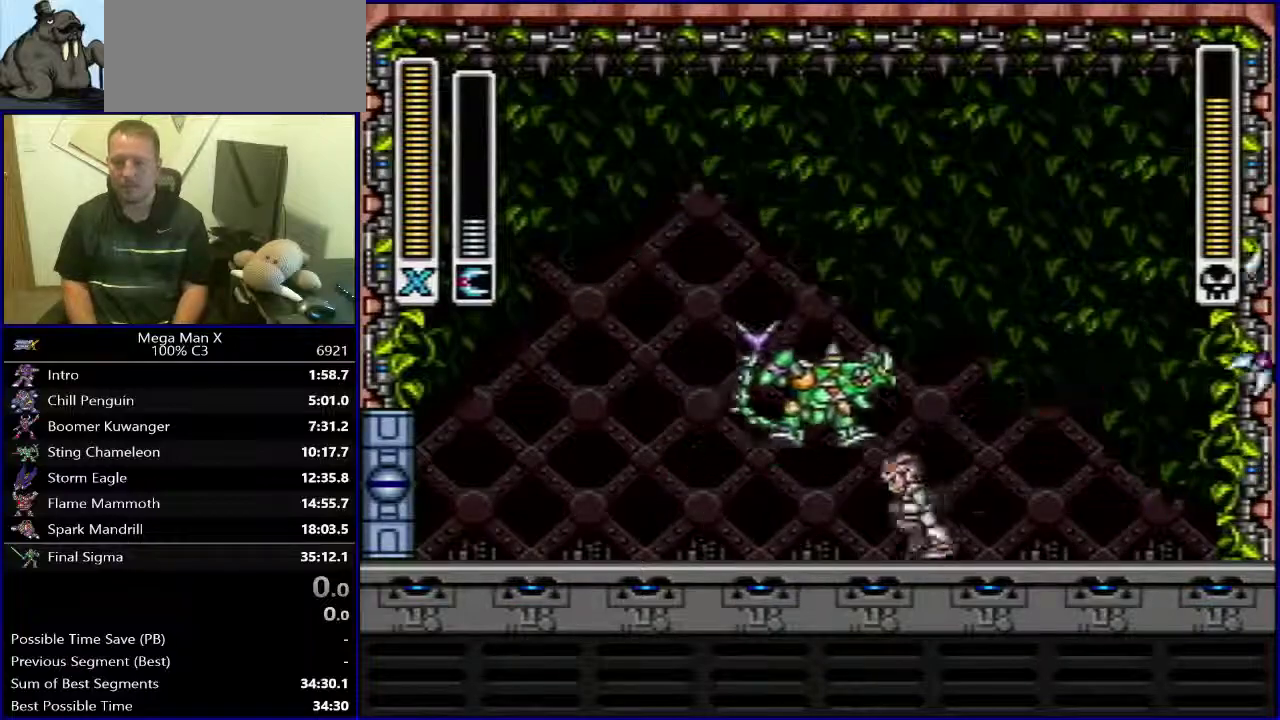
{"buttons": ["B", "Y", "DPAD_LEFT"], "events": [[400, "B", "down"]]}
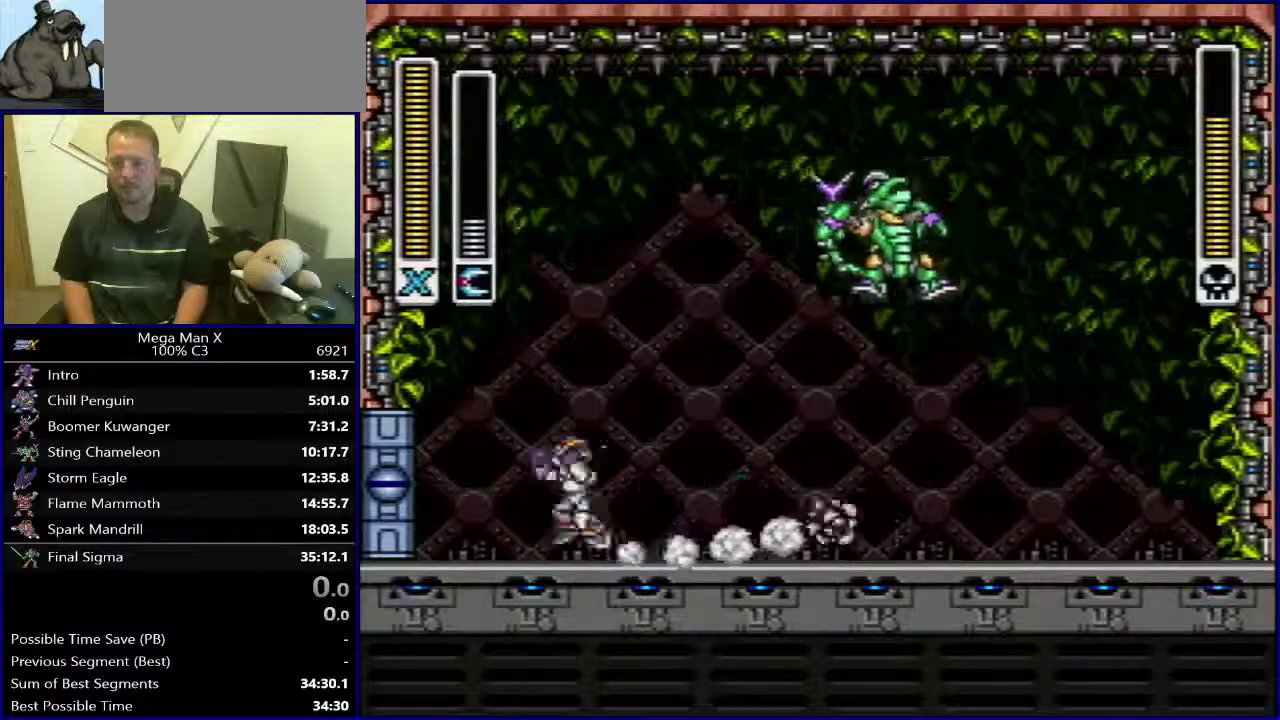
{"buttons": ["B", "Y", "DPAD_LEFT"], "events": [[117, "B", "up"], [200, "B", "down"]]}
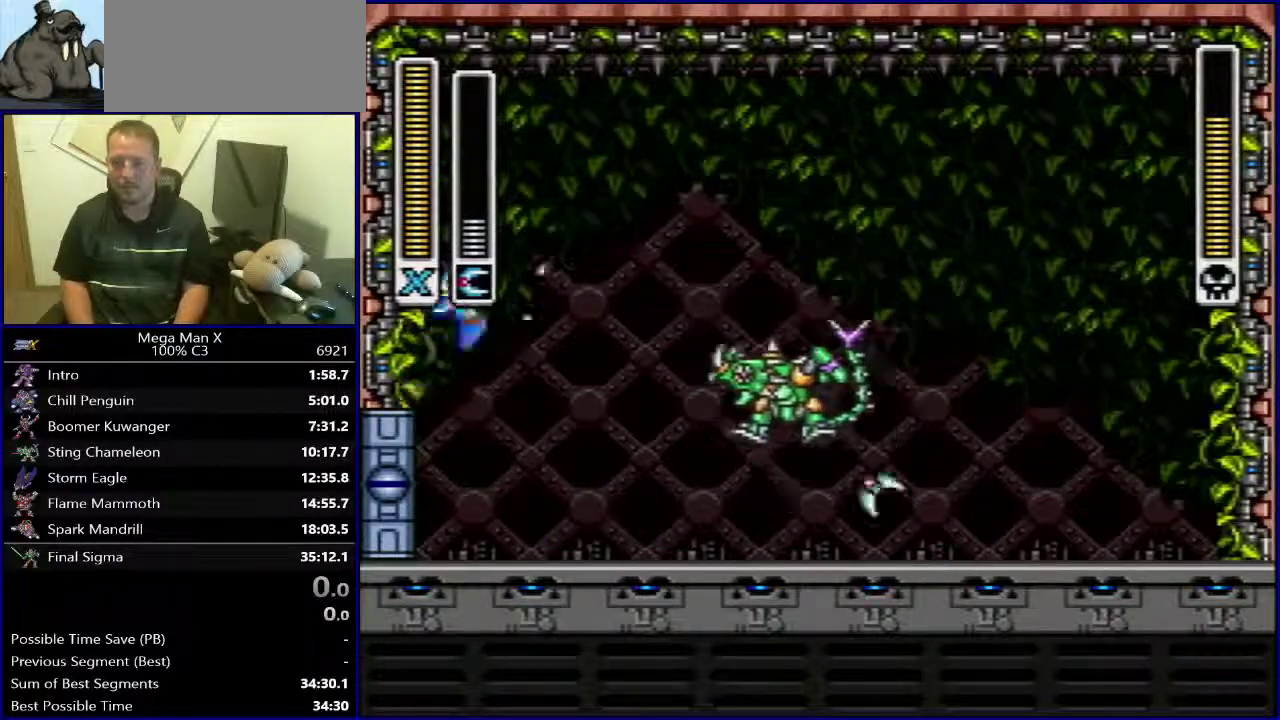
{"buttons": ["Y"], "events": [[200, "B", "up"], [333, "DPAD_LEFT", "up"]]}
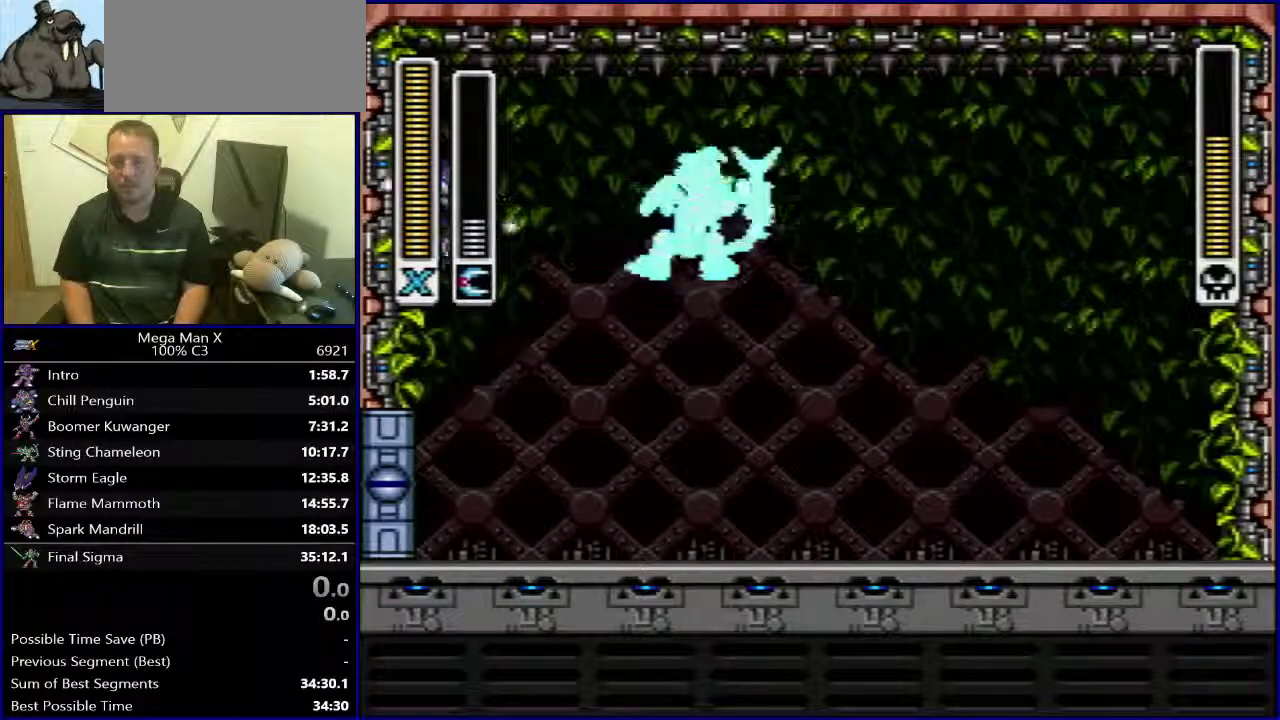
{"buttons": ["B", "Y", "DPAD_RIGHT"], "events": [[50, "DPAD_LEFT", "down"], [117, "DPAD_LEFT", "up"], [233, "DPAD_LEFT", "down"], [300, "DPAD_LEFT", "up"], [450, "DPAD_RIGHT", "down"], [467, "B", "down"]]}
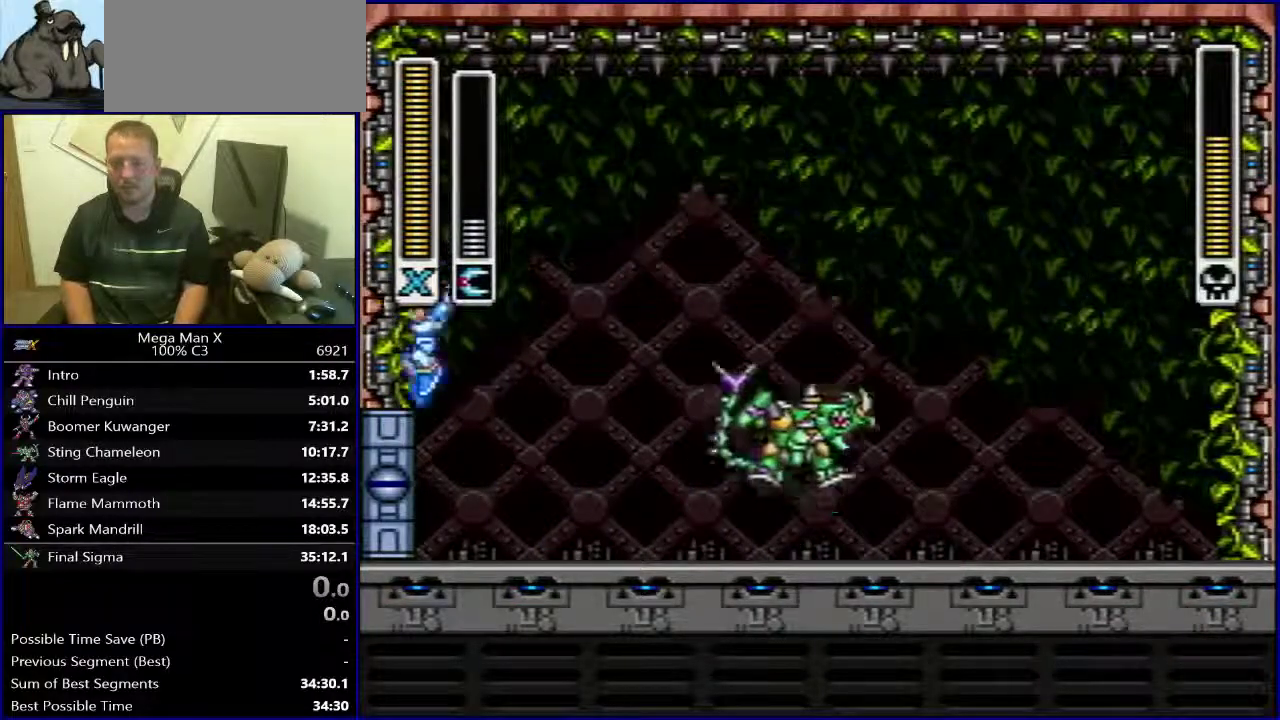
{"buttons": ["B", "Y", "DPAD_RIGHT"], "events": []}
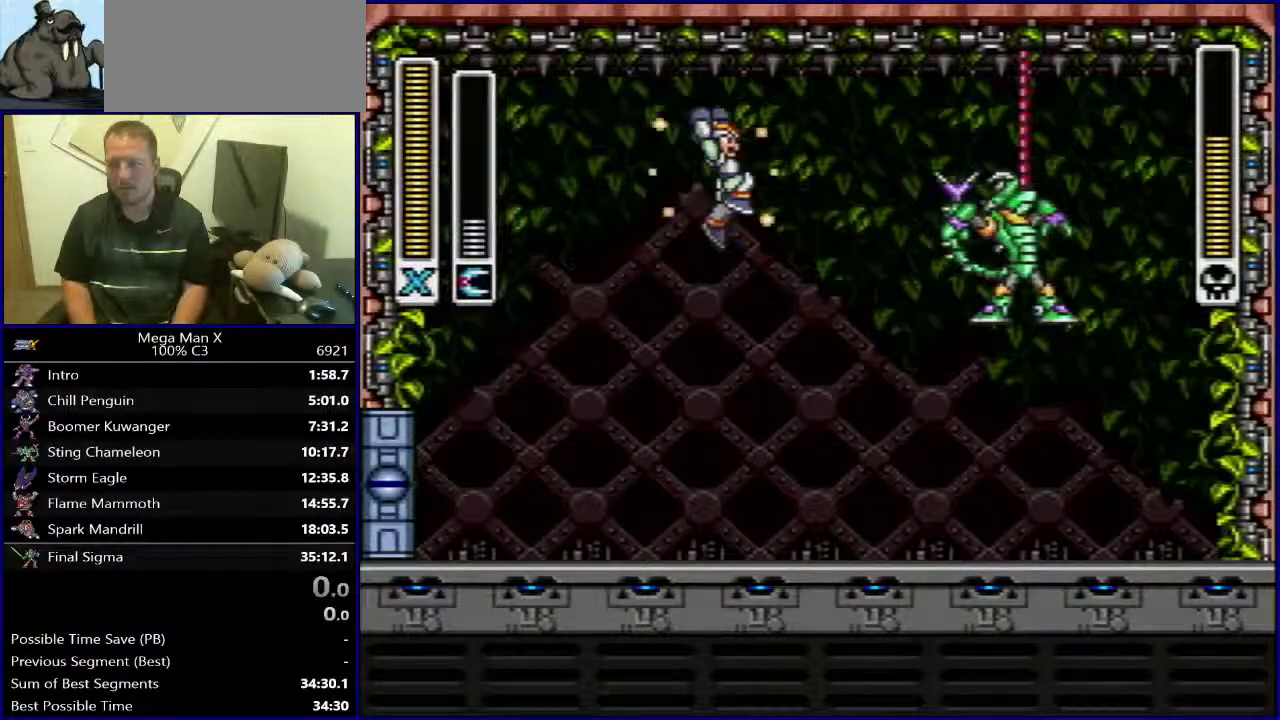
{"buttons": ["DPAD_LEFT"], "events": [[167, "B", "up"], [217, "Y", "up"], [267, "DPAD_RIGHT", "up"], [283, "DPAD_LEFT", "down"]]}
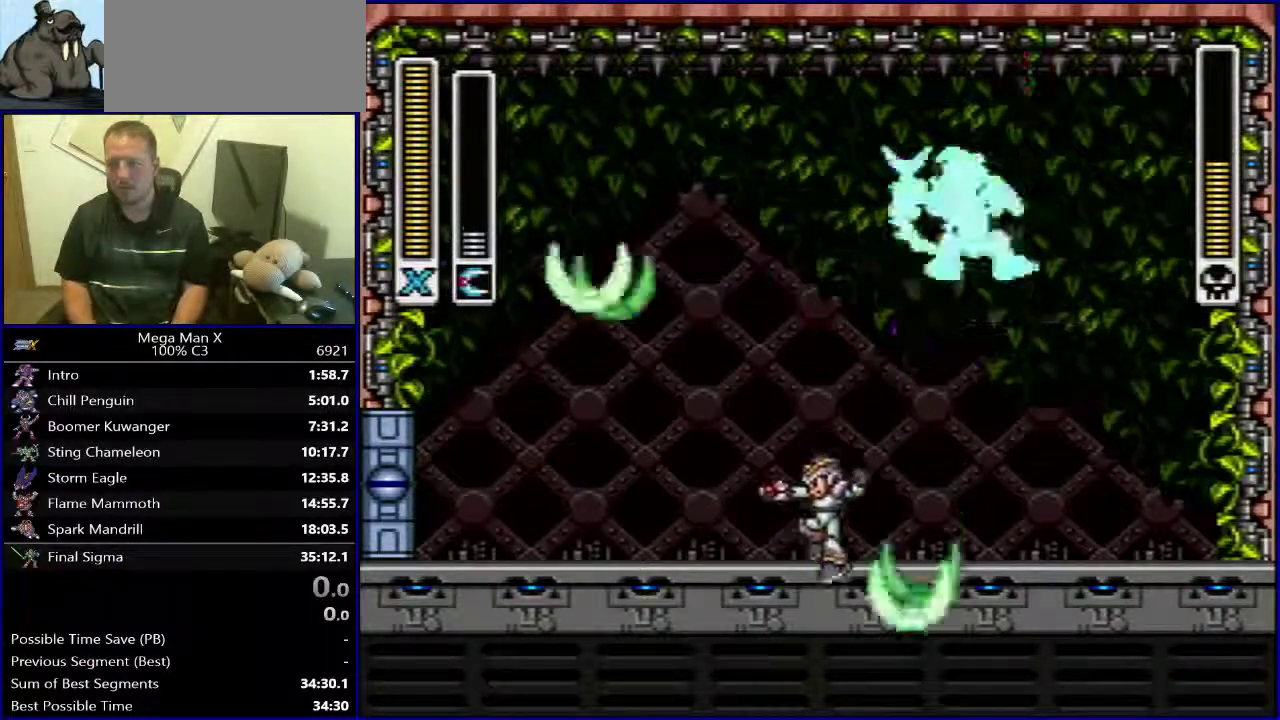
{"buttons": [], "events": [[50, "Y", "down"], [183, "DPAD_LEFT", "up"], [200, "Y", "up"]]}
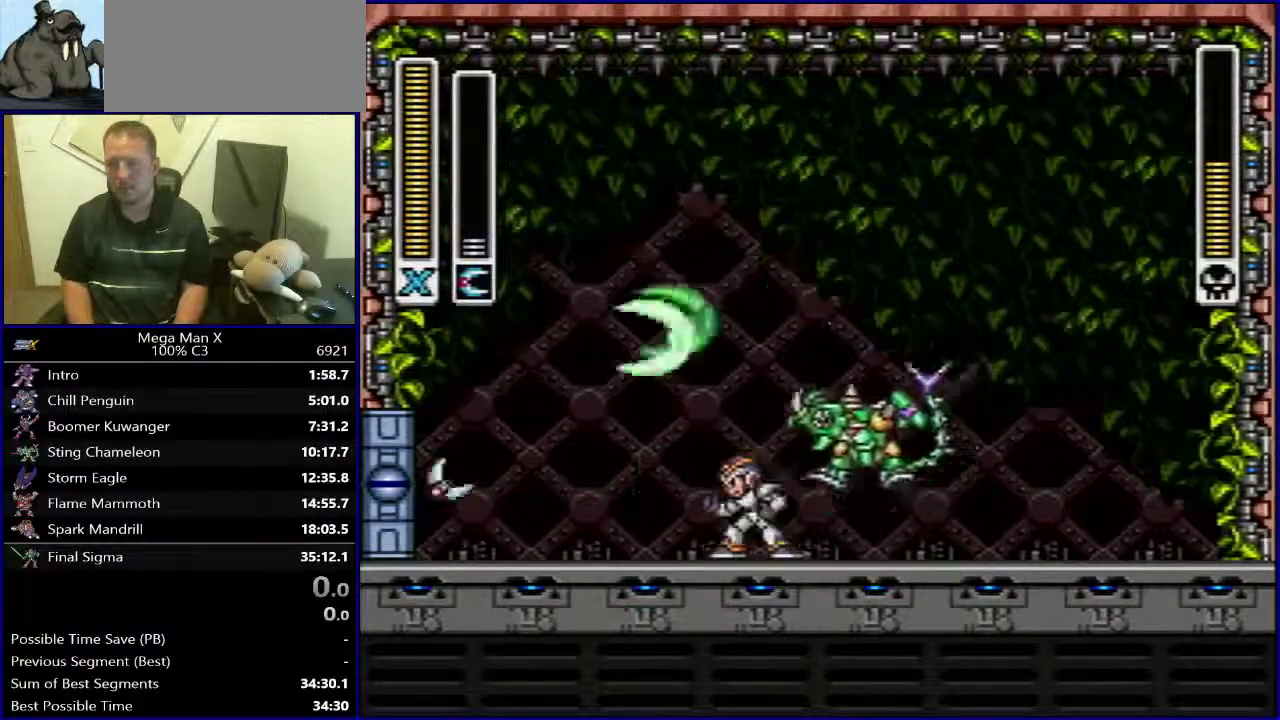
{"buttons": ["DPAD_RIGHT"], "events": [[167, "DPAD_RIGHT", "down"]]}